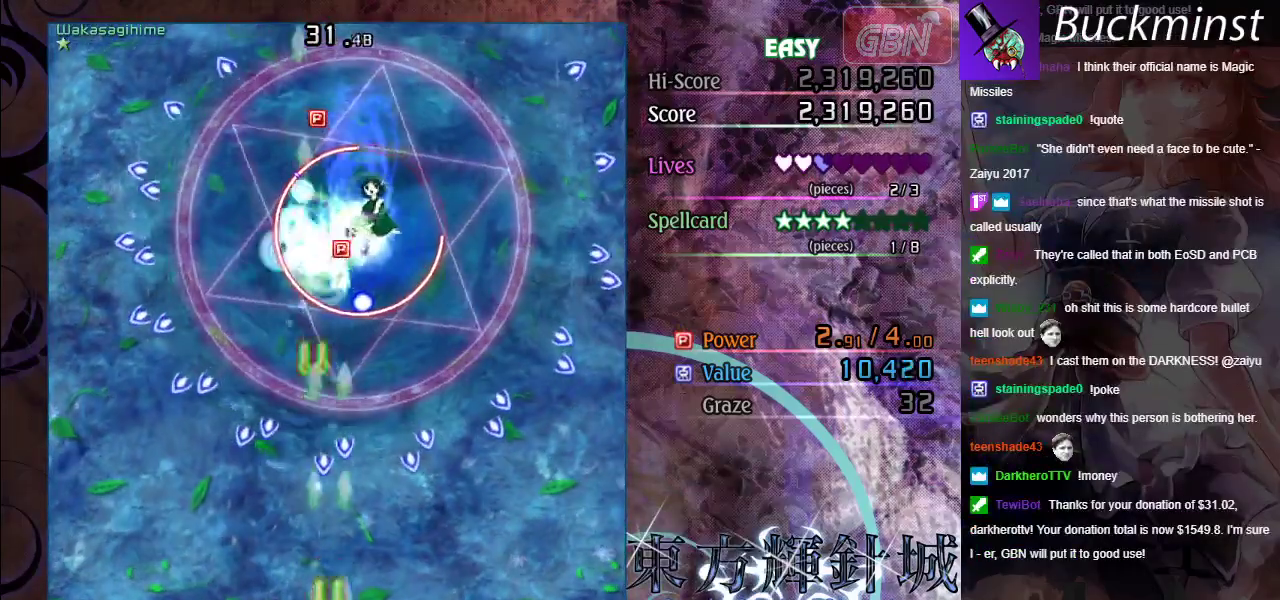
Gameplay with a controller (Xbox layout); each line is a JSON object with the inputs held at the frame after it (dt_ms = milliseconds from this image to that frame). "events" lists button and stick changes between this image and that frame as [ms after this image, input, new state], when the widget could be followed in between. Not read: R1 R3 right_stick.
{"dt_ms": 600, "buttons": ["A", "X"], "left_stick": "center", "events": [[133, "left_stick", "down-right"], [317, "left_stick", "right"], [533, "left_stick", "center"]]}
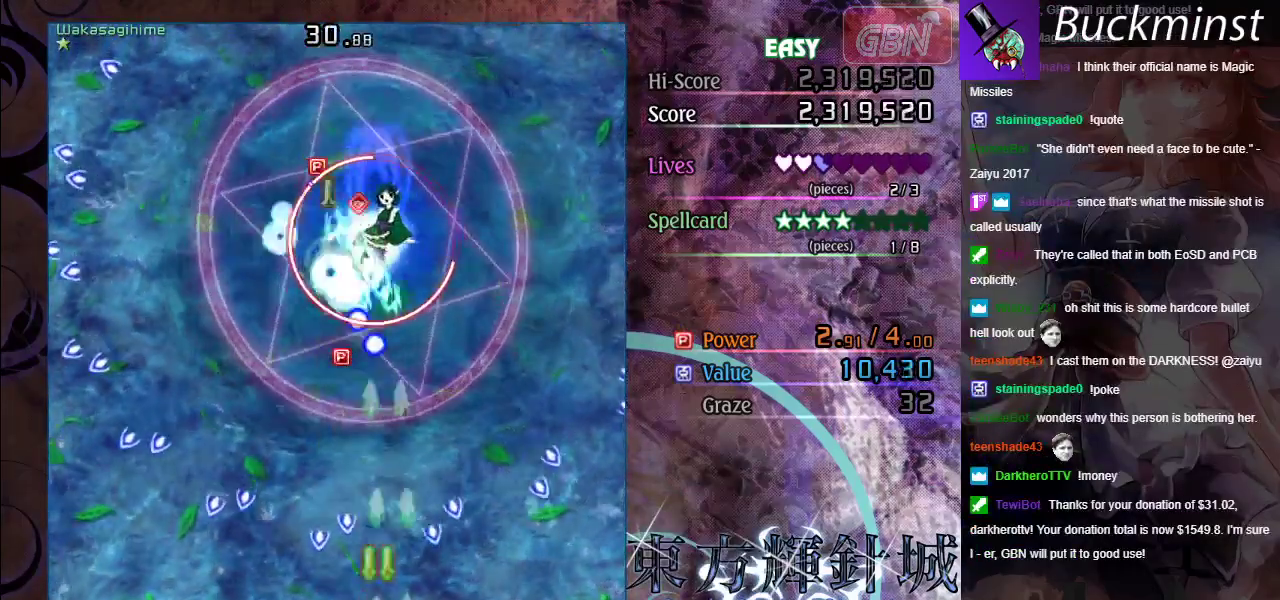
{"dt_ms": 300, "buttons": ["A", "X"], "left_stick": "up-right", "events": [[267, "left_stick", "up-right"]]}
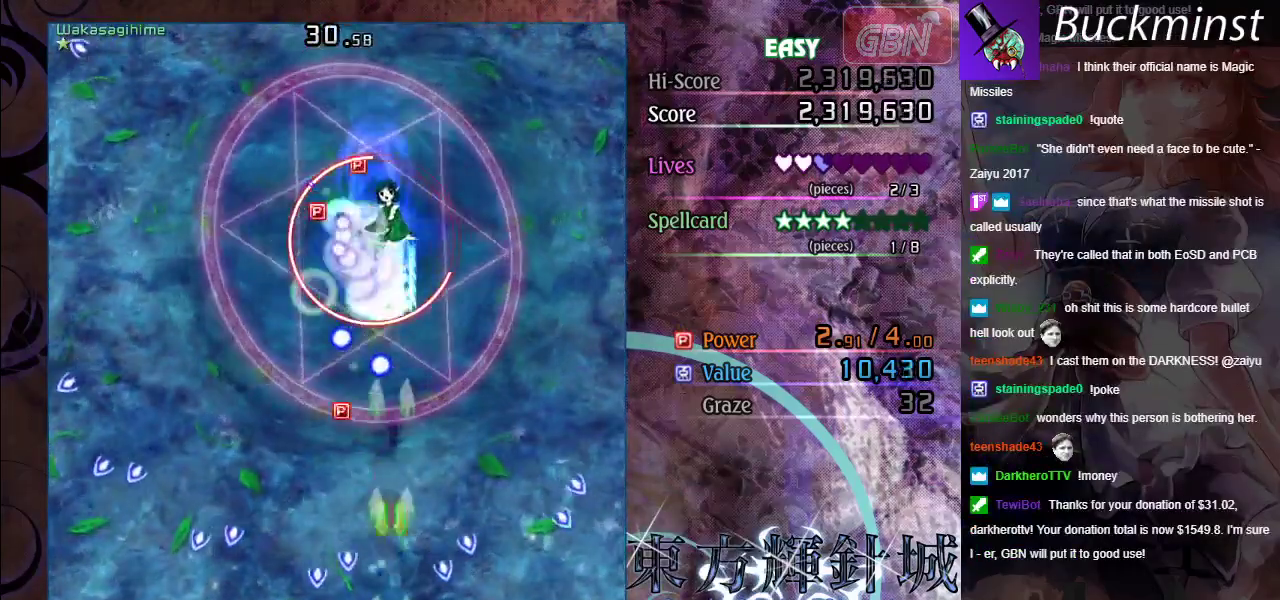
{"dt_ms": 500, "buttons": ["A", "X"], "left_stick": "up-left", "events": [[17, "left_stick", "up"], [433, "left_stick", "up-left"]]}
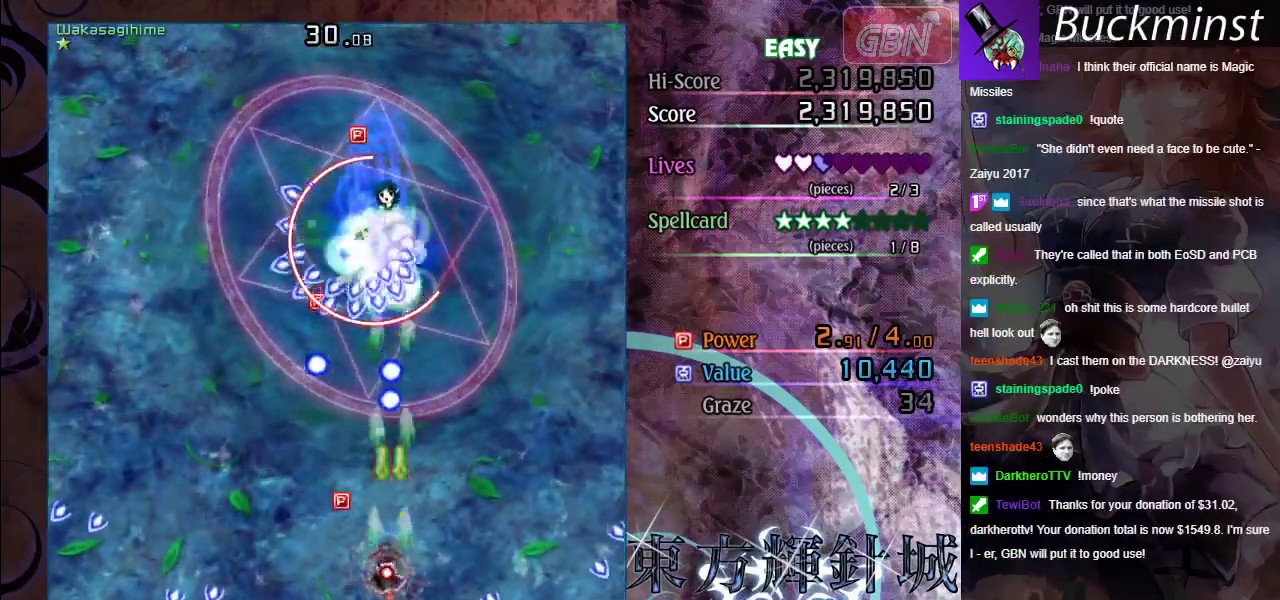
{"dt_ms": 200, "buttons": ["A", "X"], "left_stick": "down-left", "events": [[100, "left_stick", "left"], [200, "left_stick", "down-left"]]}
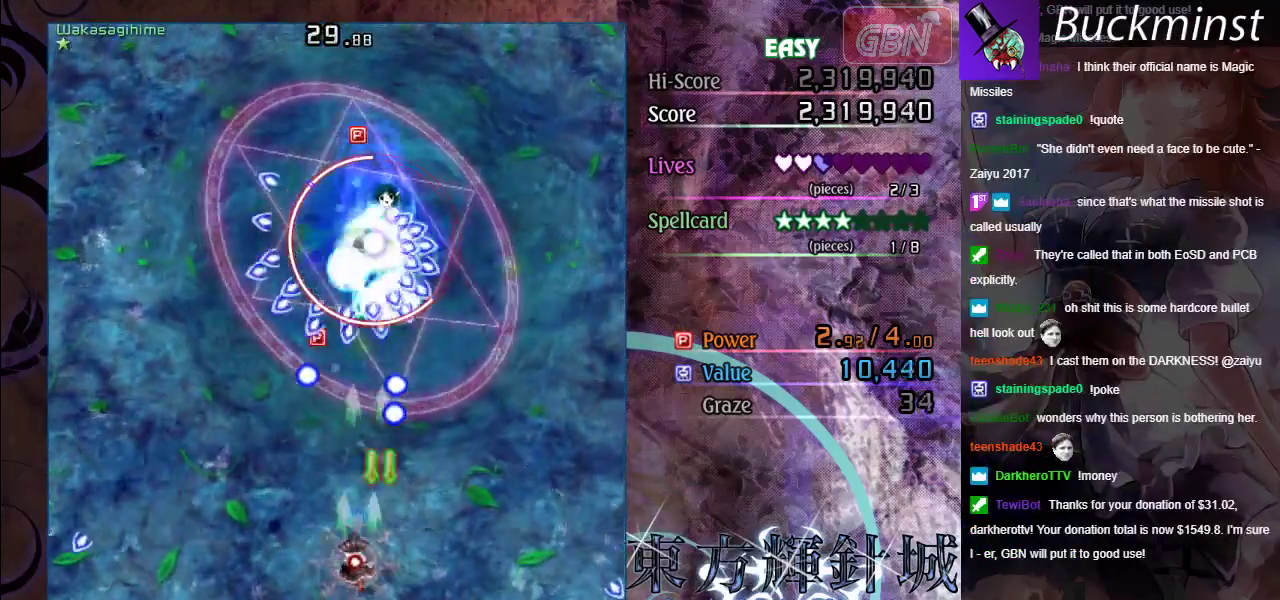
{"dt_ms": 300, "buttons": ["A", "X"], "left_stick": "center", "events": [[50, "left_stick", "down"], [183, "left_stick", "center"]]}
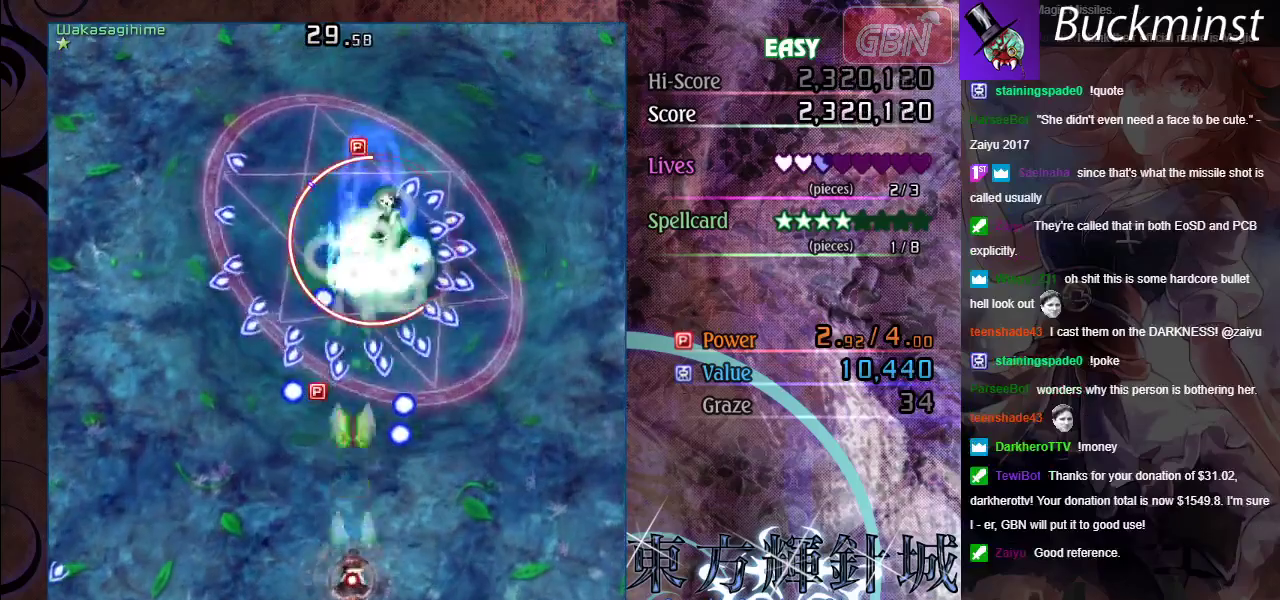
{"dt_ms": 500, "buttons": ["A", "X"], "left_stick": "center", "events": [[67, "left_stick", "down-right"], [383, "left_stick", "center"]]}
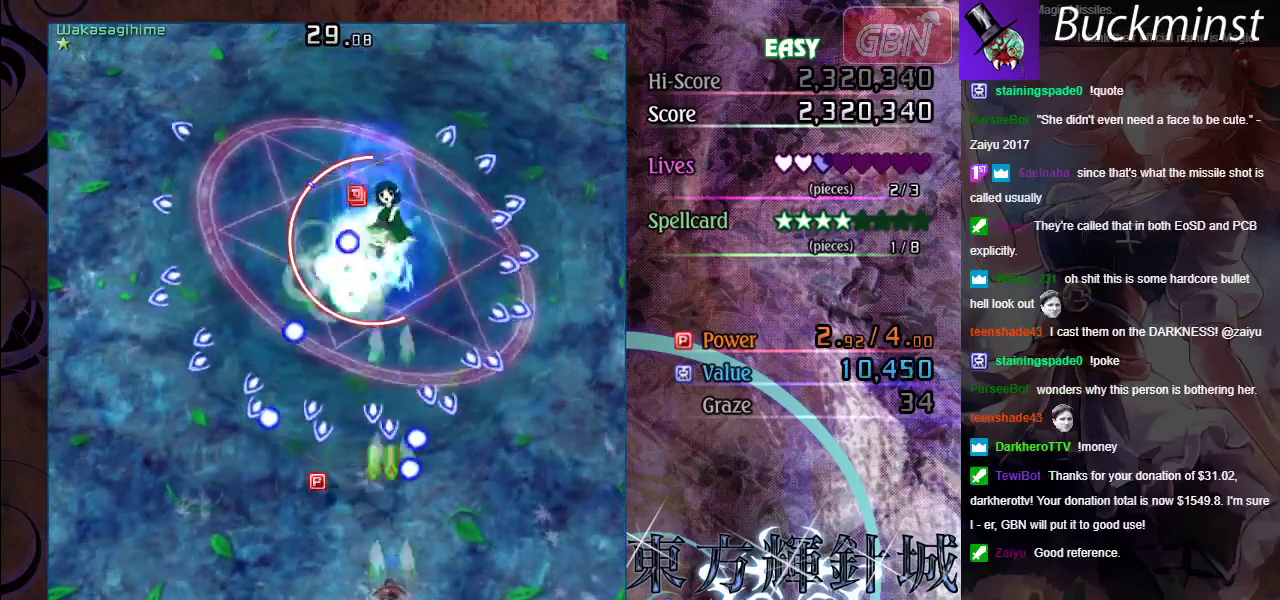
{"dt_ms": 500, "buttons": ["A", "X"], "left_stick": "left", "events": [[250, "left_stick", "left"]]}
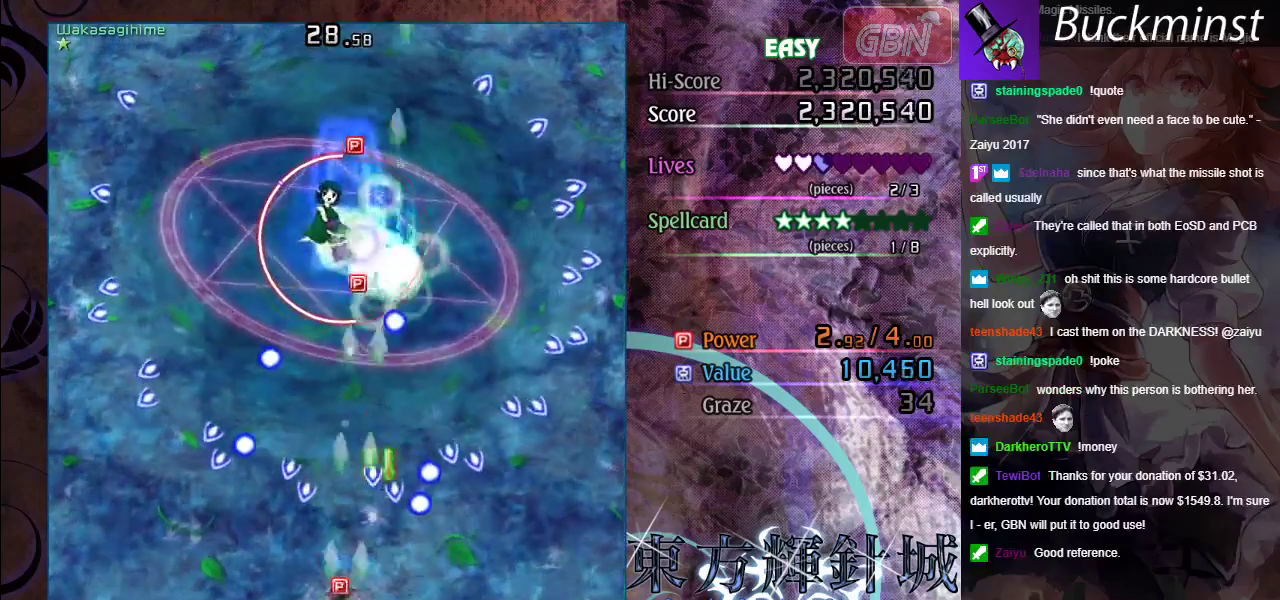
{"dt_ms": 700, "buttons": ["A", "X"], "left_stick": "up", "events": [[117, "left_stick", "center"], [650, "left_stick", "up"]]}
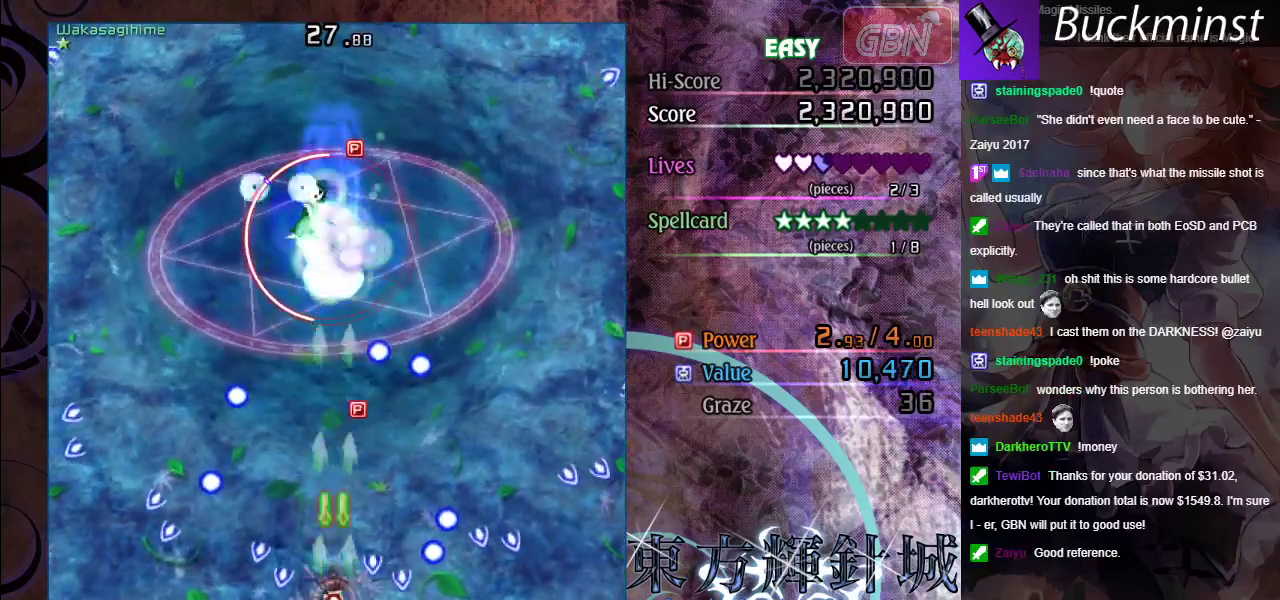
{"dt_ms": 300, "buttons": ["A", "X"], "left_stick": "up", "events": [[50, "left_stick", "up-left"], [217, "left_stick", "up"]]}
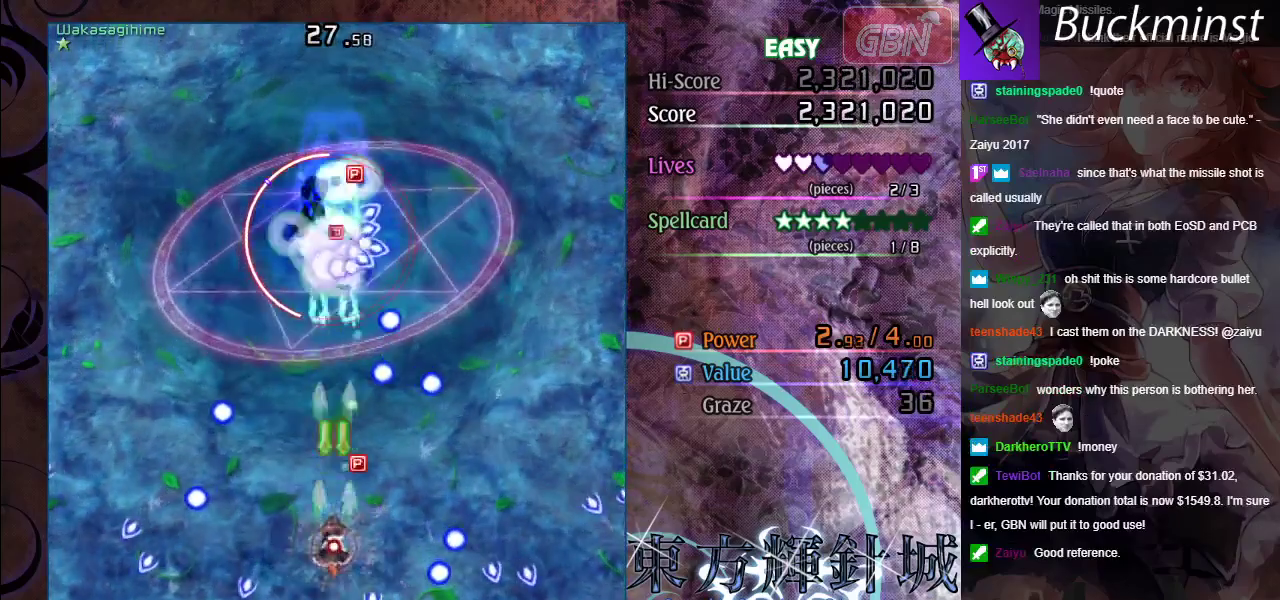
{"dt_ms": 600, "buttons": ["A", "X"], "left_stick": "down", "events": [[200, "left_stick", "up-left"], [283, "left_stick", "left"], [350, "left_stick", "down-left"], [500, "left_stick", "down"]]}
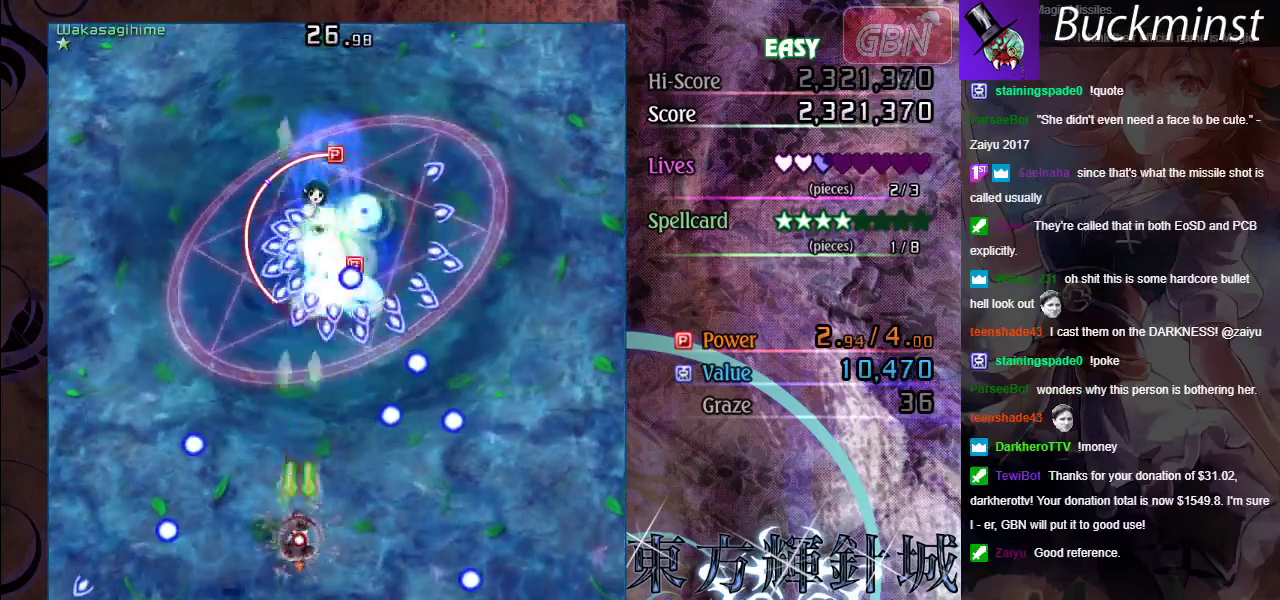
{"dt_ms": 400, "buttons": ["A", "X"], "left_stick": "center", "events": [[17, "left_stick", "down-right"], [183, "left_stick", "center"]]}
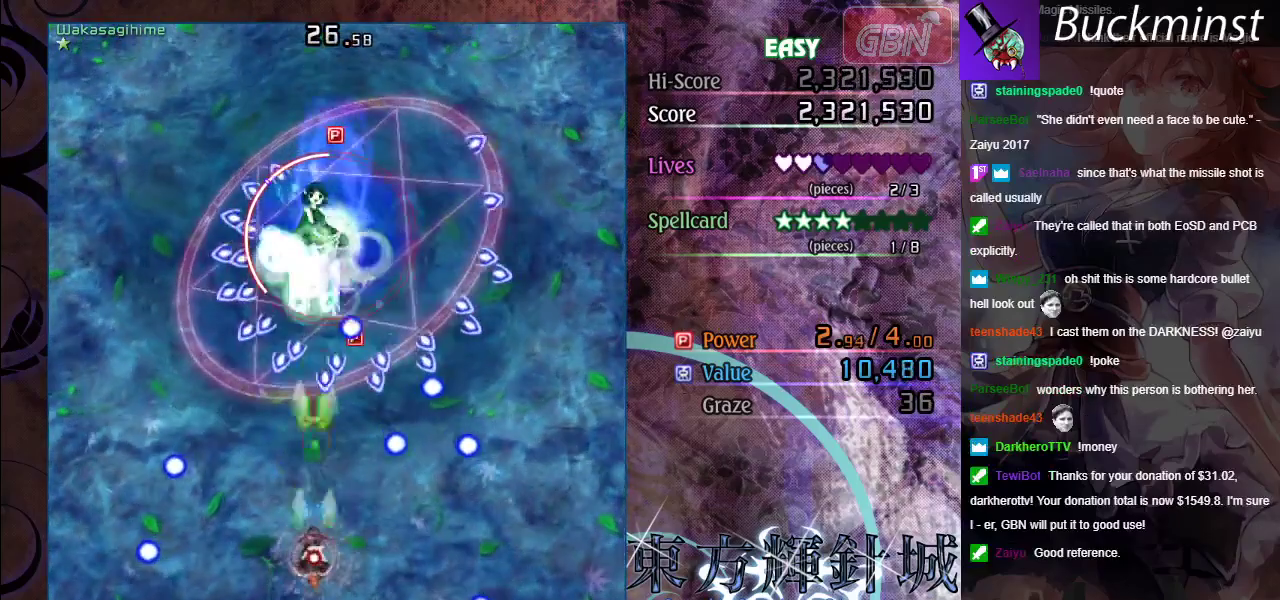
{"dt_ms": 500, "buttons": ["A", "X"], "left_stick": "down", "events": [[33, "left_stick", "down-right"], [133, "left_stick", "down"], [200, "left_stick", "down-left"], [267, "left_stick", "left"], [400, "left_stick", "down"]]}
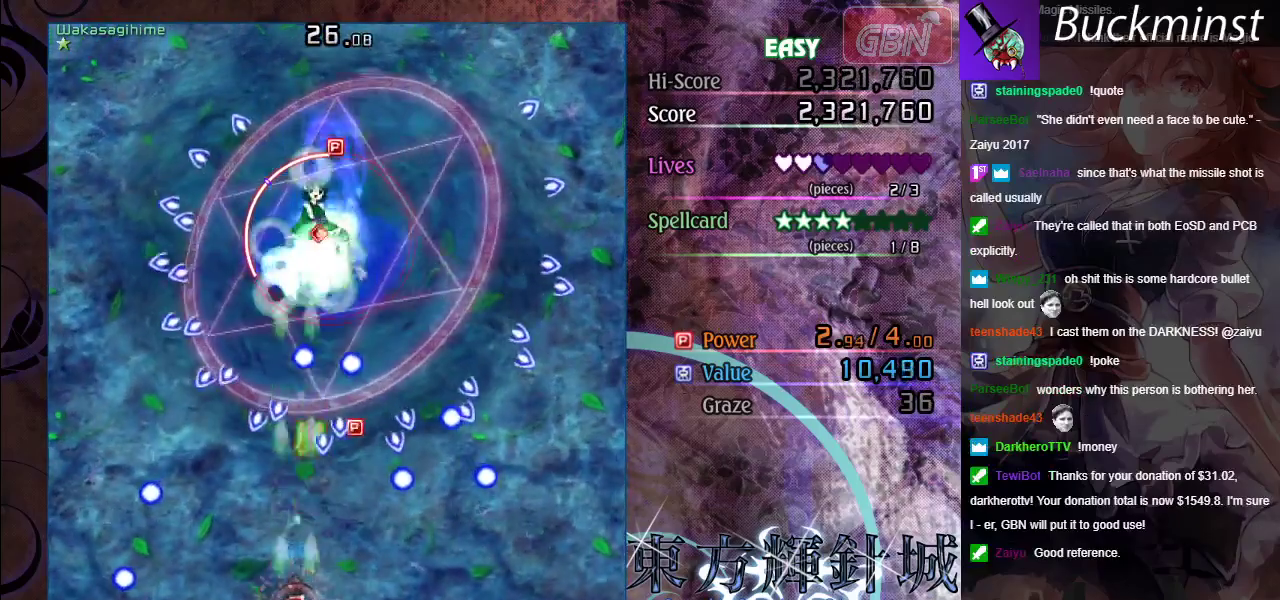
{"dt_ms": 500, "buttons": ["A", "X"], "left_stick": "right", "events": [[50, "left_stick", "down-right"], [183, "left_stick", "center"], [300, "left_stick", "down-right"], [483, "left_stick", "right"]]}
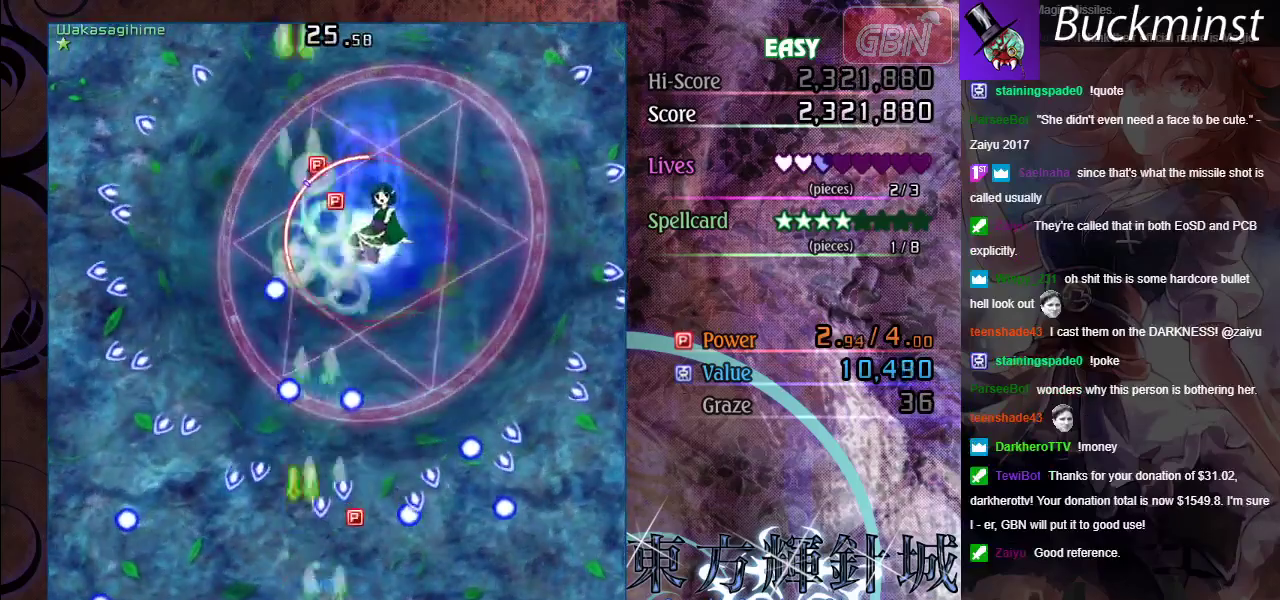
{"dt_ms": 500, "buttons": ["A", "X"], "left_stick": "center", "events": [[333, "left_stick", "up"], [400, "left_stick", "center"]]}
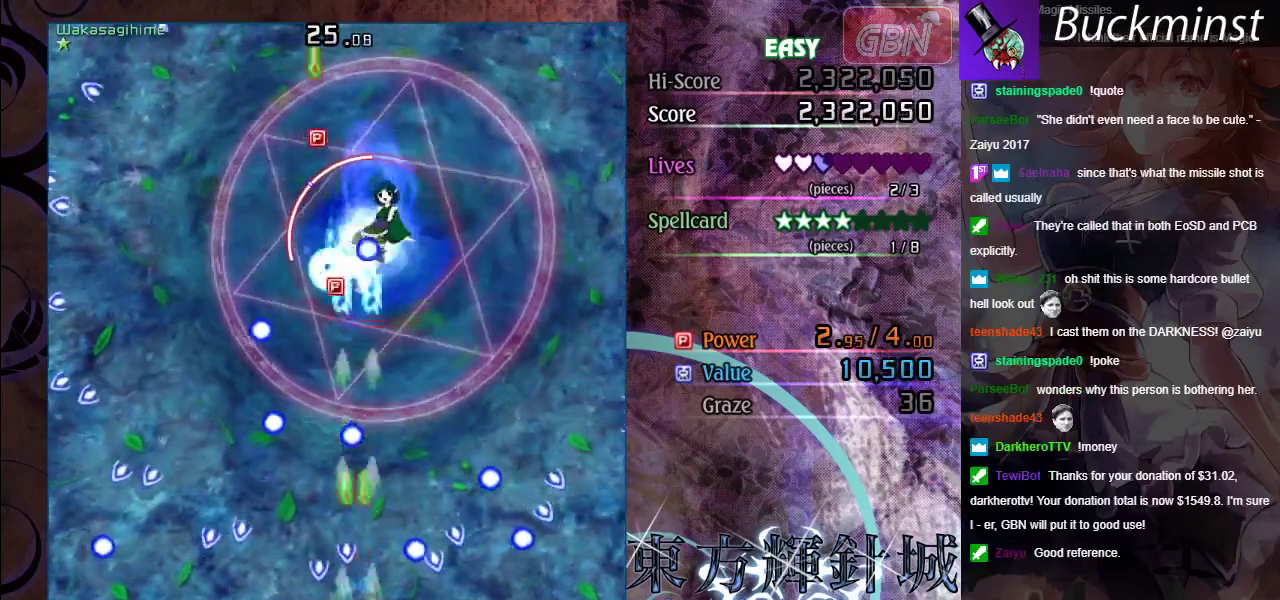
{"dt_ms": 400, "buttons": ["A", "X"], "left_stick": "up", "events": [[100, "left_stick", "down-right"], [150, "left_stick", "right"], [217, "left_stick", "up-right"], [267, "left_stick", "up"]]}
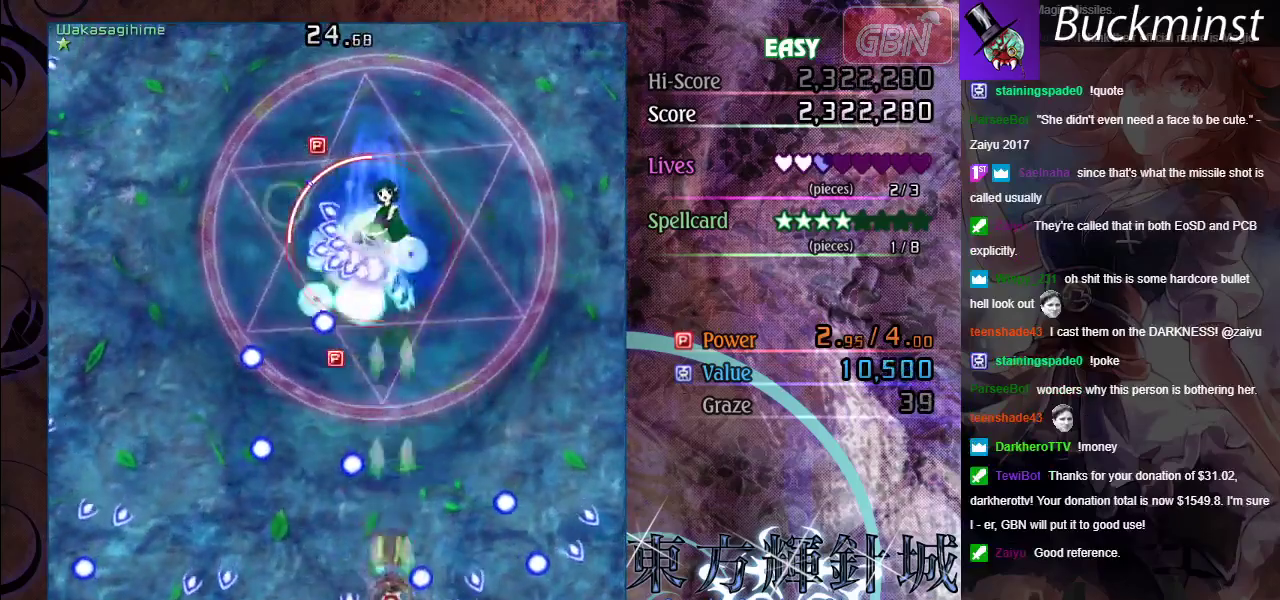
{"dt_ms": 800, "buttons": ["A", "X"], "left_stick": "left", "events": [[83, "left_stick", "up-left"], [283, "left_stick", "down"], [500, "left_stick", "center"], [750, "left_stick", "left"]]}
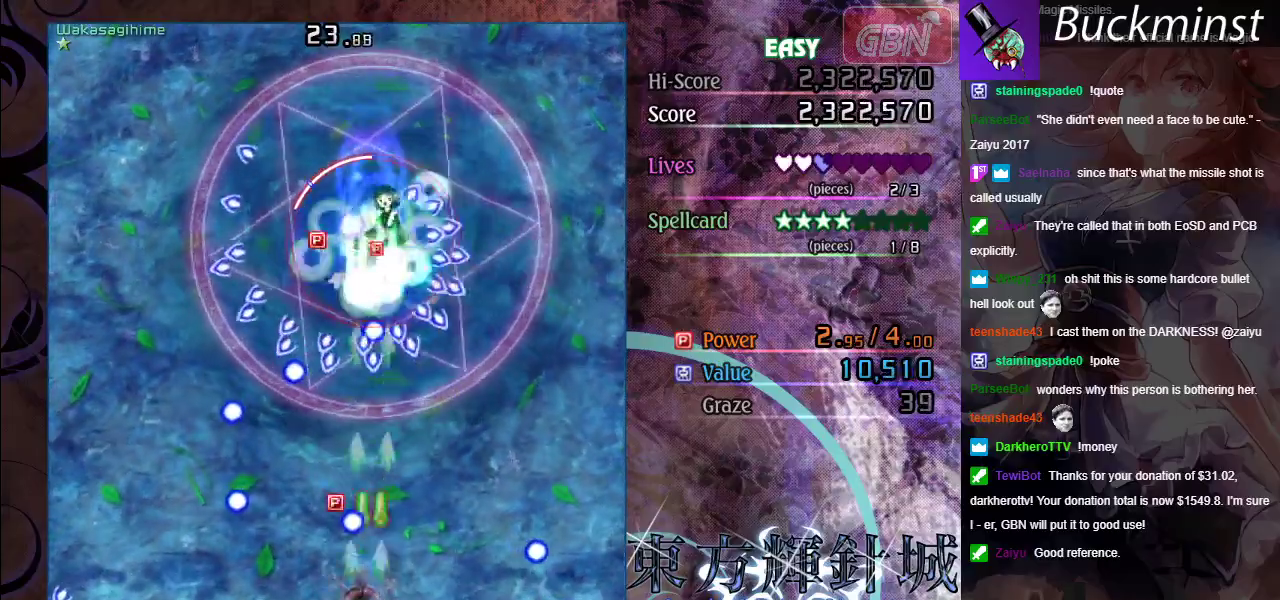
{"dt_ms": 400, "buttons": ["A", "X"], "left_stick": "left", "events": [[117, "left_stick", "center"], [167, "left_stick", "down-right"], [383, "left_stick", "left"]]}
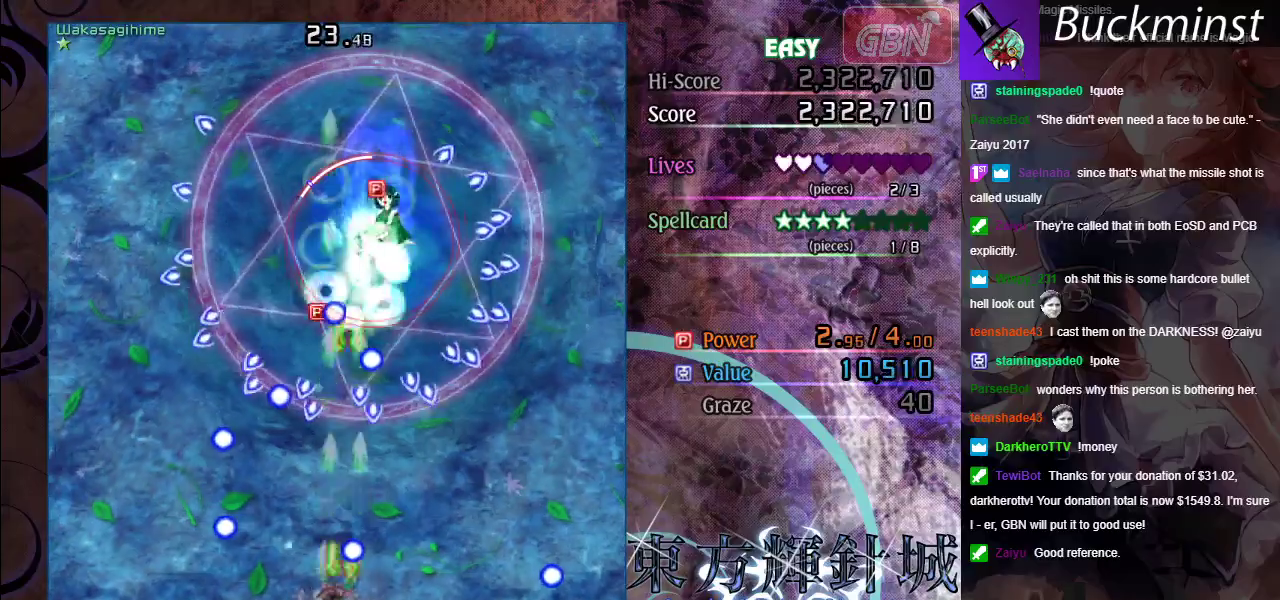
{"dt_ms": 400, "buttons": ["A", "X"], "left_stick": "up", "events": [[100, "left_stick", "up-left"], [200, "left_stick", "up"]]}
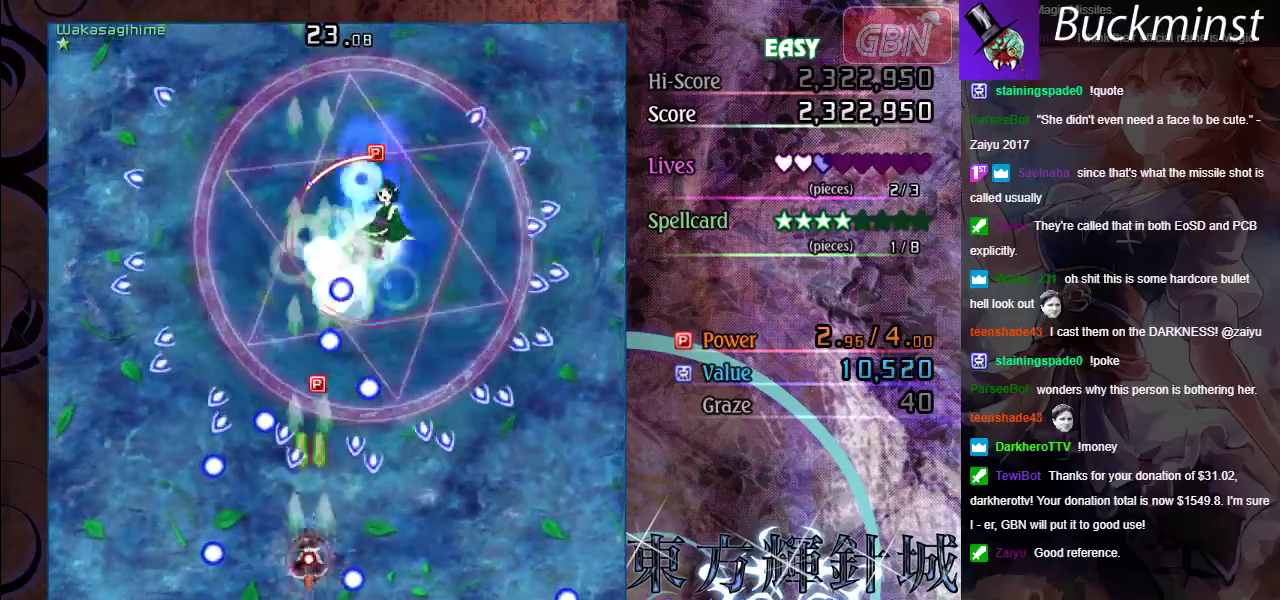
{"dt_ms": 300, "buttons": ["A", "X"], "left_stick": "down-right", "events": [[33, "left_stick", "up-right"], [100, "left_stick", "center"], [217, "left_stick", "down-right"]]}
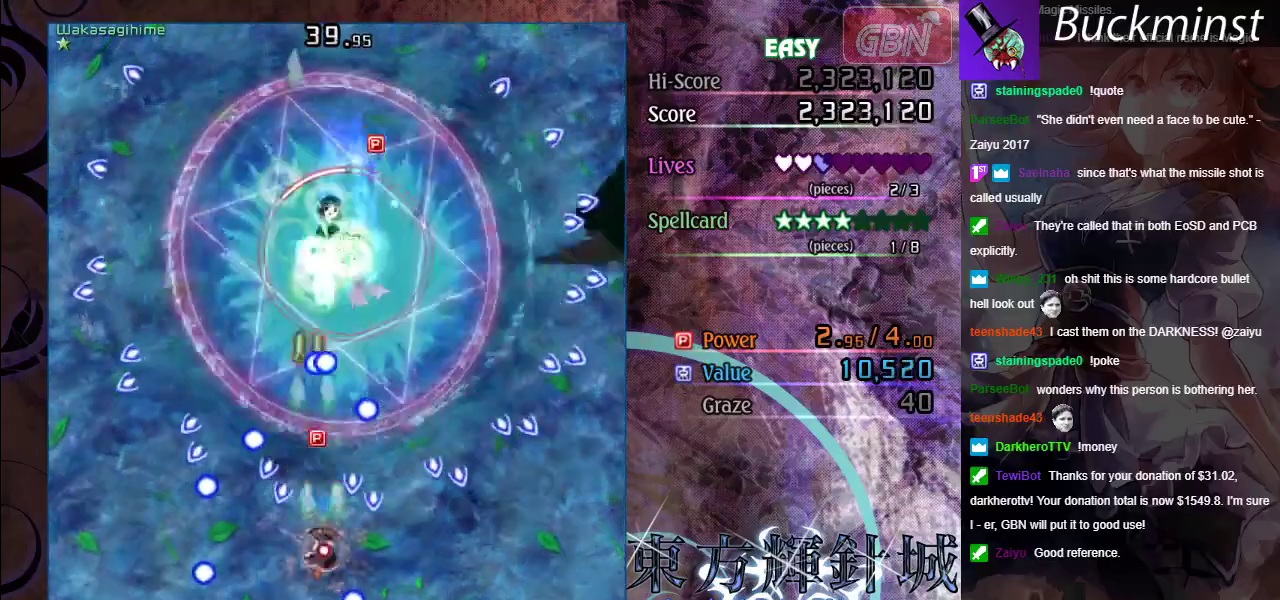
{"dt_ms": 400, "buttons": ["A", "X"], "left_stick": "center", "events": [[67, "left_stick", "center"], [133, "left_stick", "left"], [333, "left_stick", "center"]]}
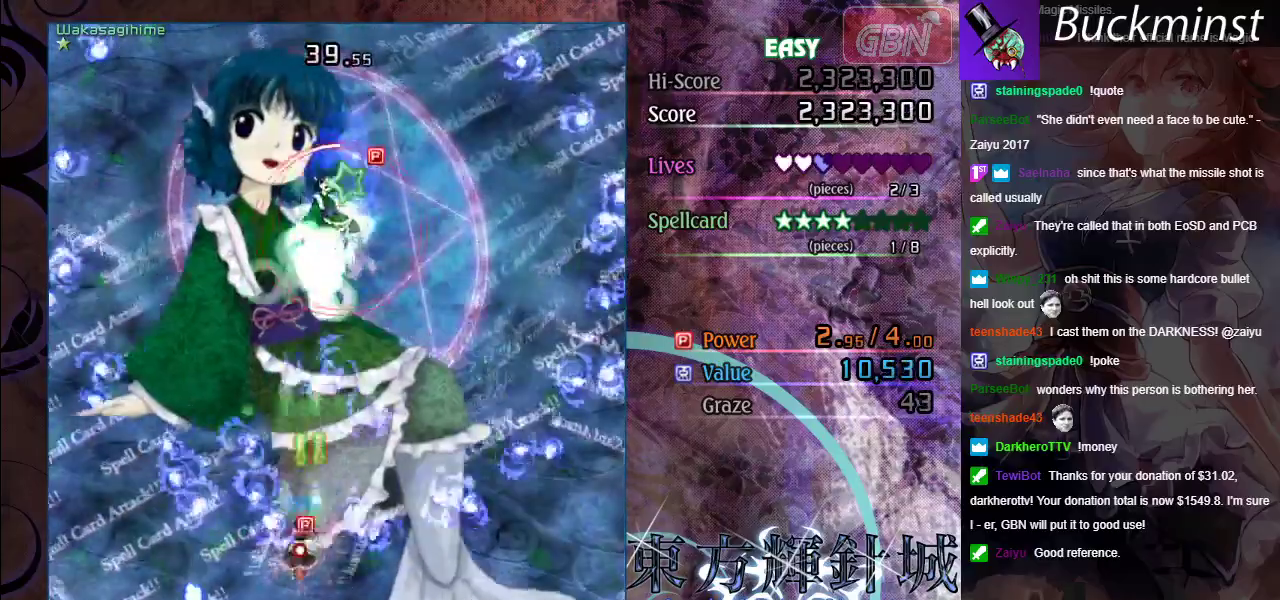
{"dt_ms": 300, "buttons": ["A", "X"], "left_stick": "up", "events": [[200, "left_stick", "up"]]}
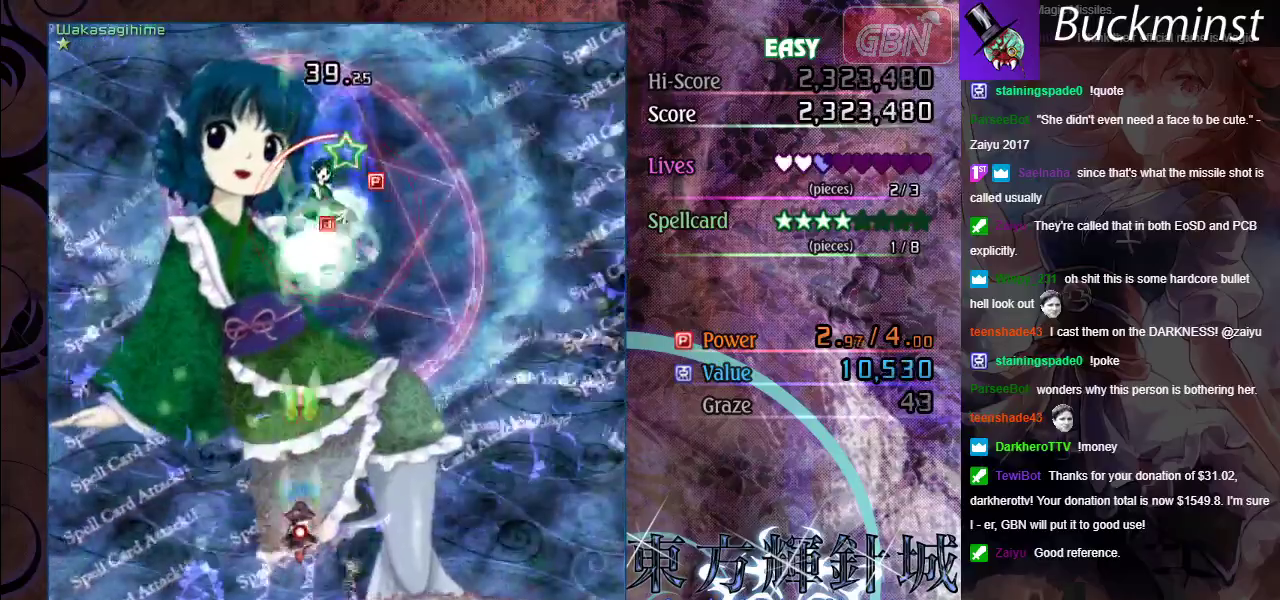
{"dt_ms": 500, "buttons": ["A", "X"], "left_stick": "down-right", "events": [[167, "left_stick", "right"], [300, "left_stick", "down-right"]]}
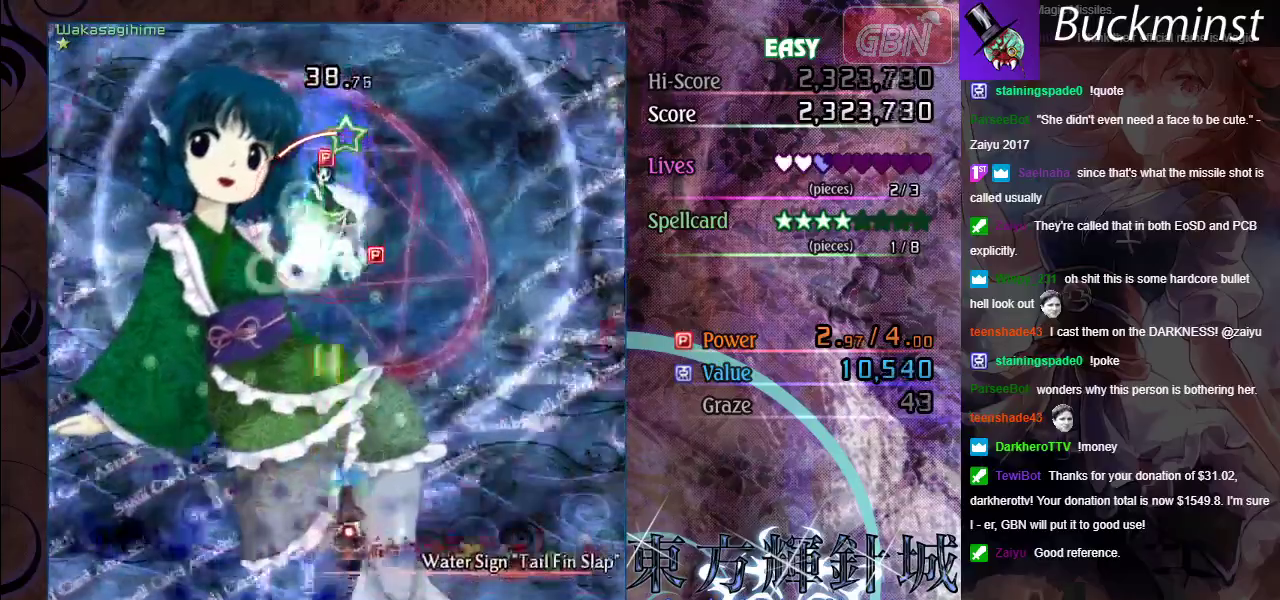
{"dt_ms": 500, "buttons": ["A", "X"], "left_stick": "down-right", "events": [[33, "left_stick", "down"], [150, "left_stick", "center"], [500, "left_stick", "down-right"]]}
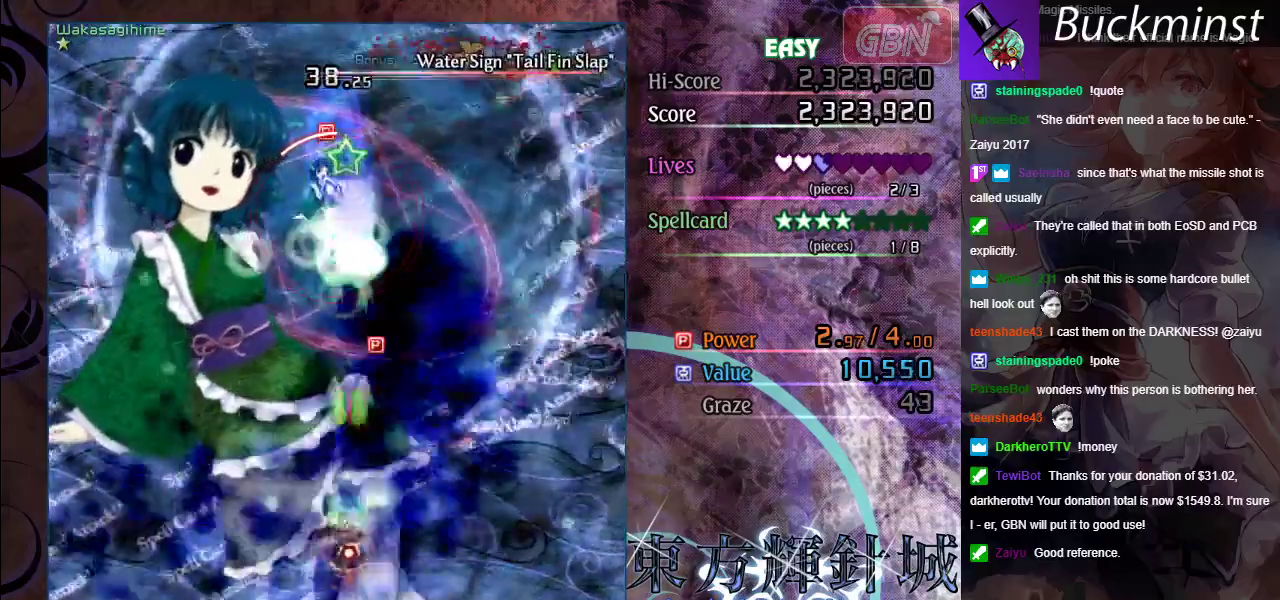
{"dt_ms": 500, "buttons": ["A", "X"], "left_stick": "left", "events": [[217, "left_stick", "center"], [467, "left_stick", "left"]]}
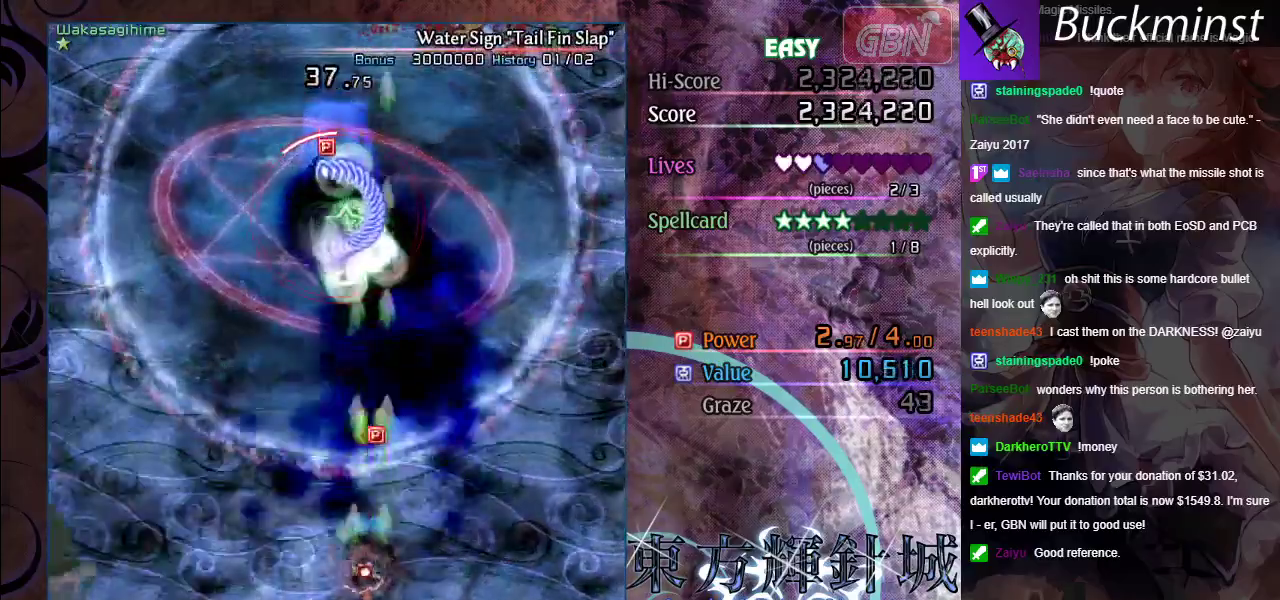
{"dt_ms": 500, "buttons": ["A", "X"], "left_stick": "up", "events": [[183, "left_stick", "down-right"], [367, "left_stick", "center"], [433, "left_stick", "up"]]}
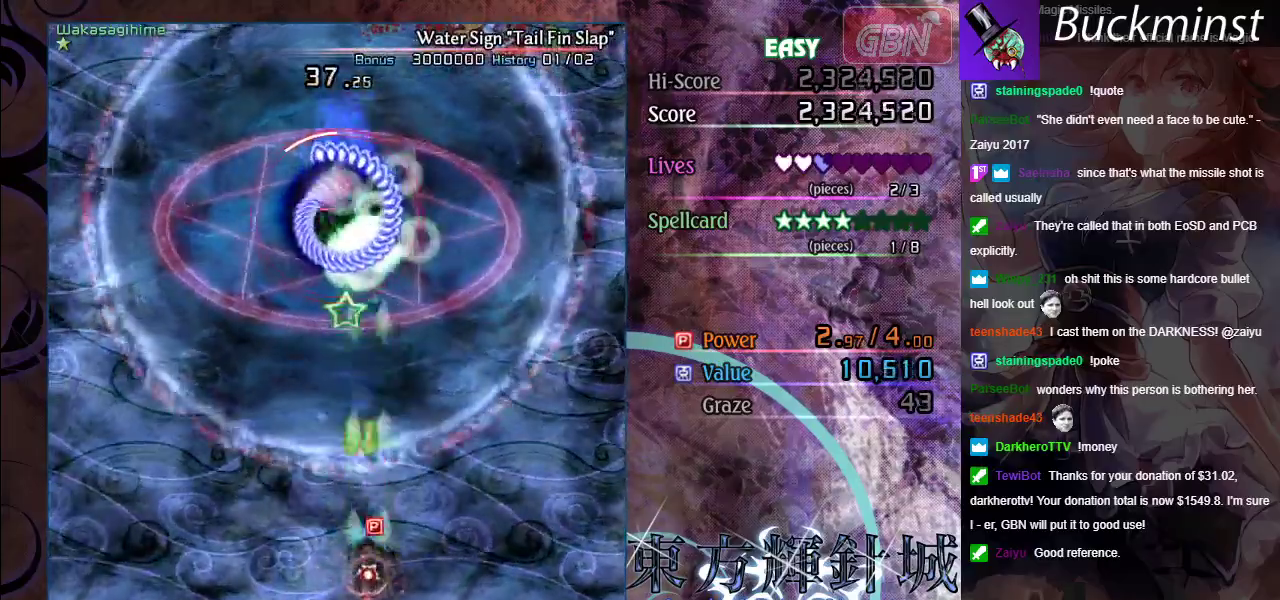
{"dt_ms": 400, "buttons": ["A", "X"], "left_stick": "down", "events": [[33, "left_stick", "up-left"], [100, "left_stick", "left"], [233, "left_stick", "down-left"], [300, "left_stick", "down"]]}
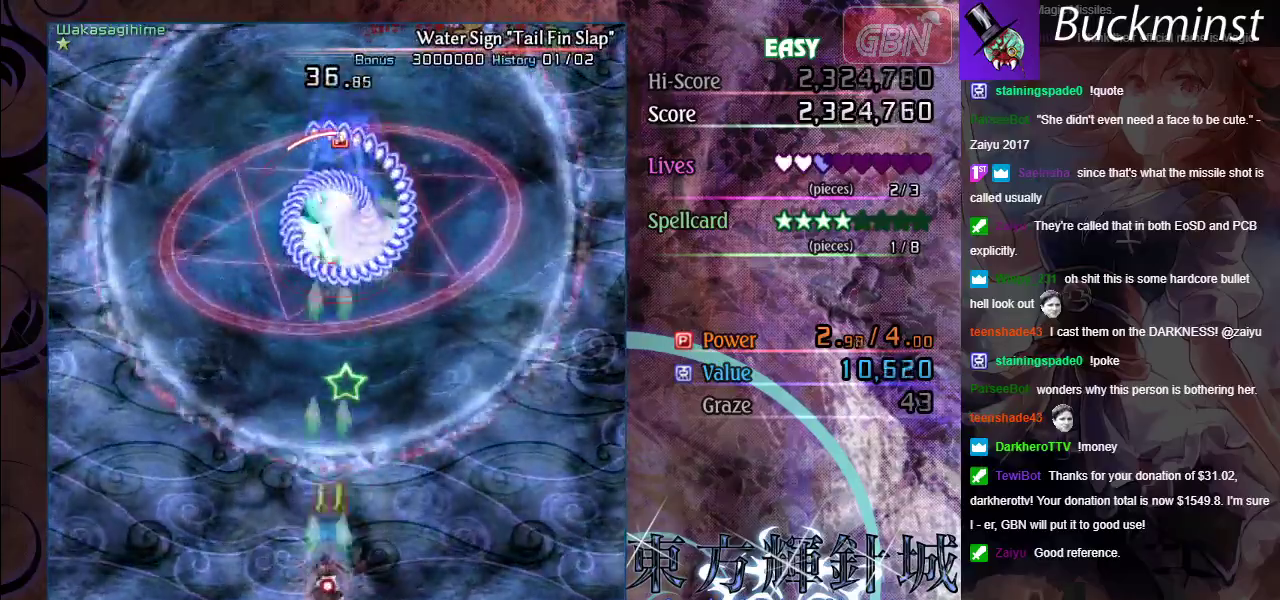
{"dt_ms": 400, "buttons": ["A", "X"], "left_stick": "up-left", "events": [[100, "left_stick", "down-right"], [183, "left_stick", "up-right"], [250, "left_stick", "up"], [333, "left_stick", "up-left"]]}